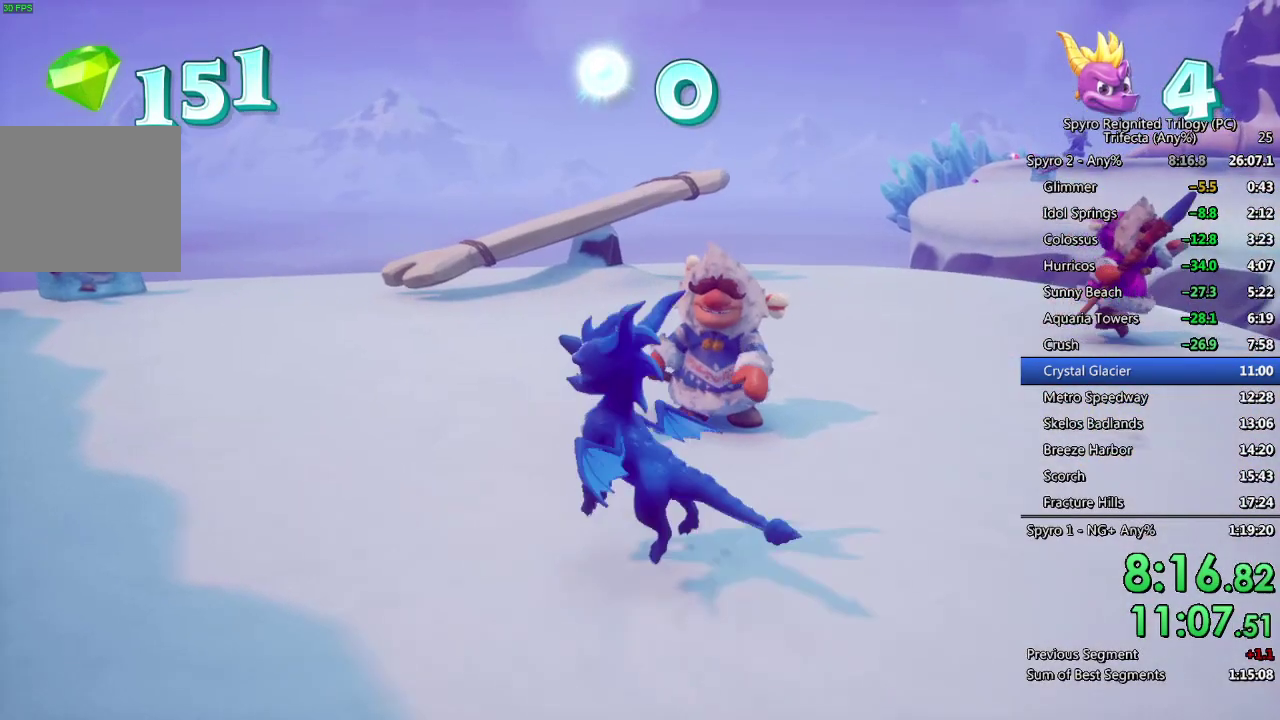
Gameplay with a controller (PlayStation layout); each line is a JSON object with the inputs held at the frame after it. "events" lists button and stick changes between this image and that frame as [ms after this image, input, new state], when the widget could be followed in between.
{"buttons": ["SQUARE"], "left_stick": "up-right", "right_stick": "center", "events": [[117, "SQUARE", "down"], [250, "left_stick", "up-right"]]}
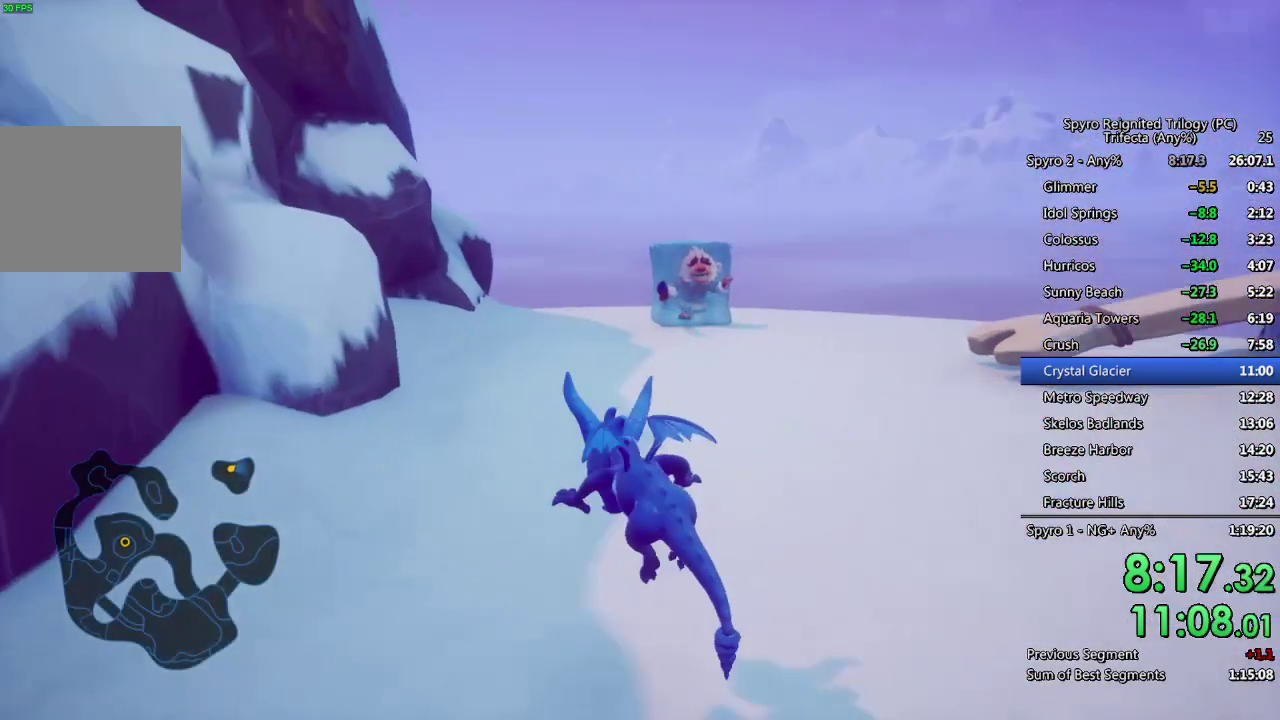
{"buttons": ["CIRCLE"], "left_stick": "up", "right_stick": "center", "events": [[367, "left_stick", "up"], [417, "SQUARE", "up"], [450, "CIRCLE", "down"]]}
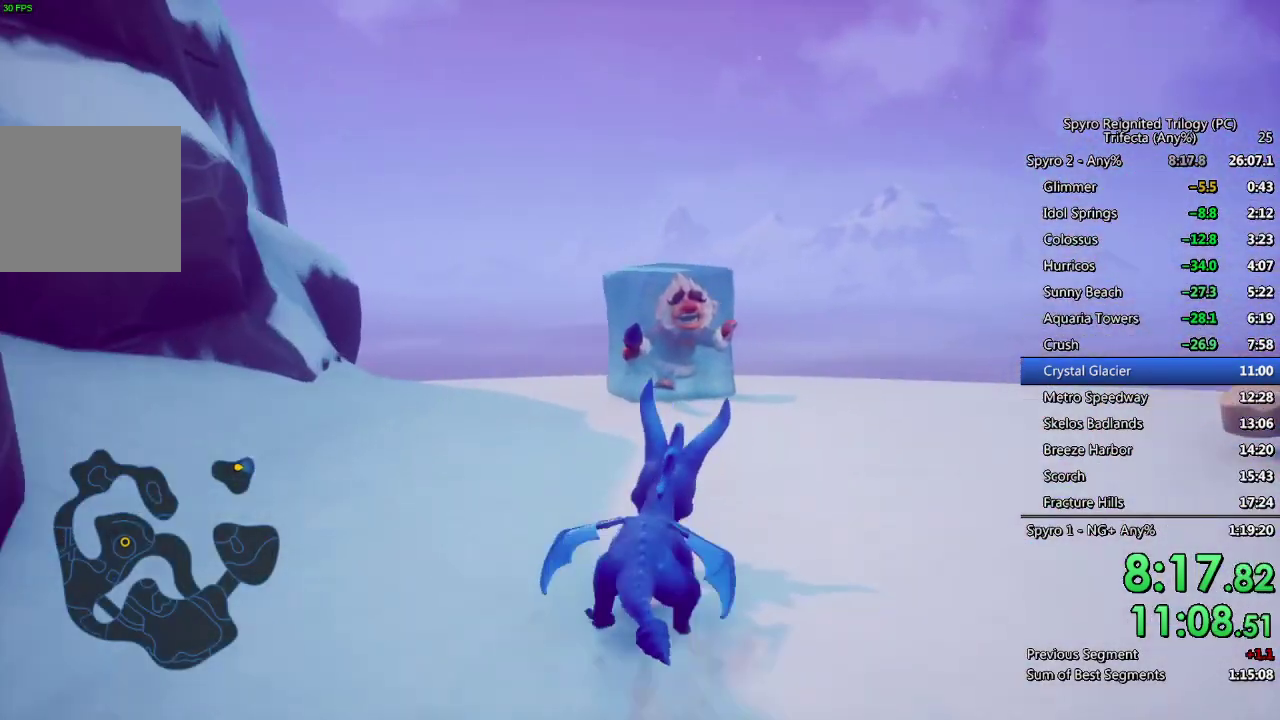
{"buttons": [], "left_stick": "right", "right_stick": "right", "events": [[50, "CIRCLE", "up"], [133, "SQUARE", "down"], [233, "SQUARE", "up"], [367, "left_stick", "up-right"], [433, "right_stick", "right"], [483, "left_stick", "right"]]}
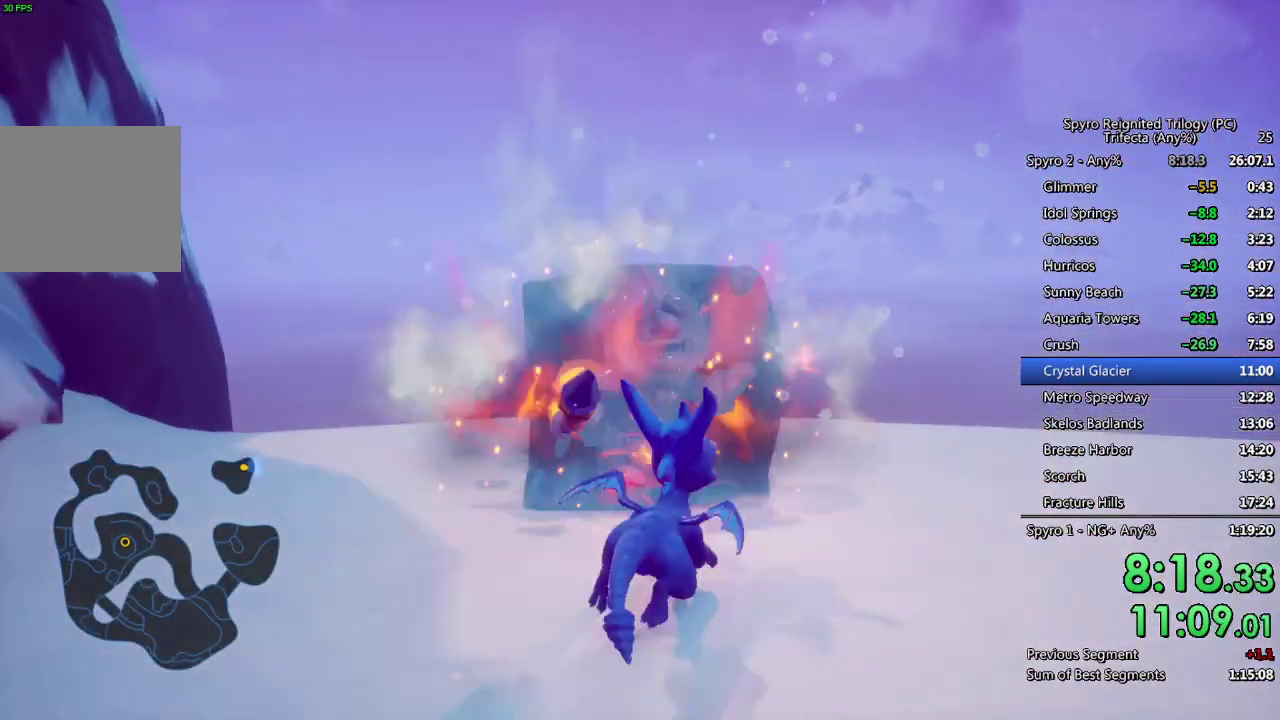
{"buttons": [], "left_stick": "center", "right_stick": "center", "events": [[100, "left_stick", "center"], [183, "right_stick", "center"], [200, "left_stick", "up-left"], [283, "left_stick", "center"]]}
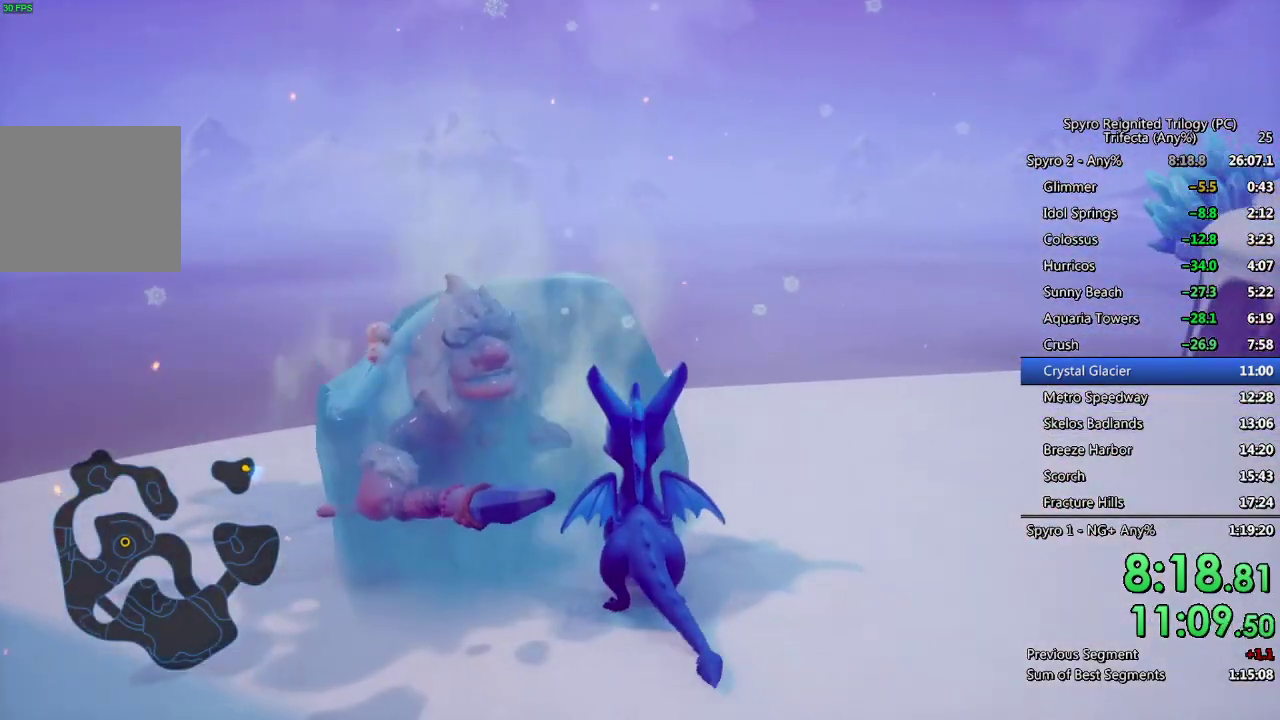
{"buttons": [], "left_stick": "center", "right_stick": "center", "events": []}
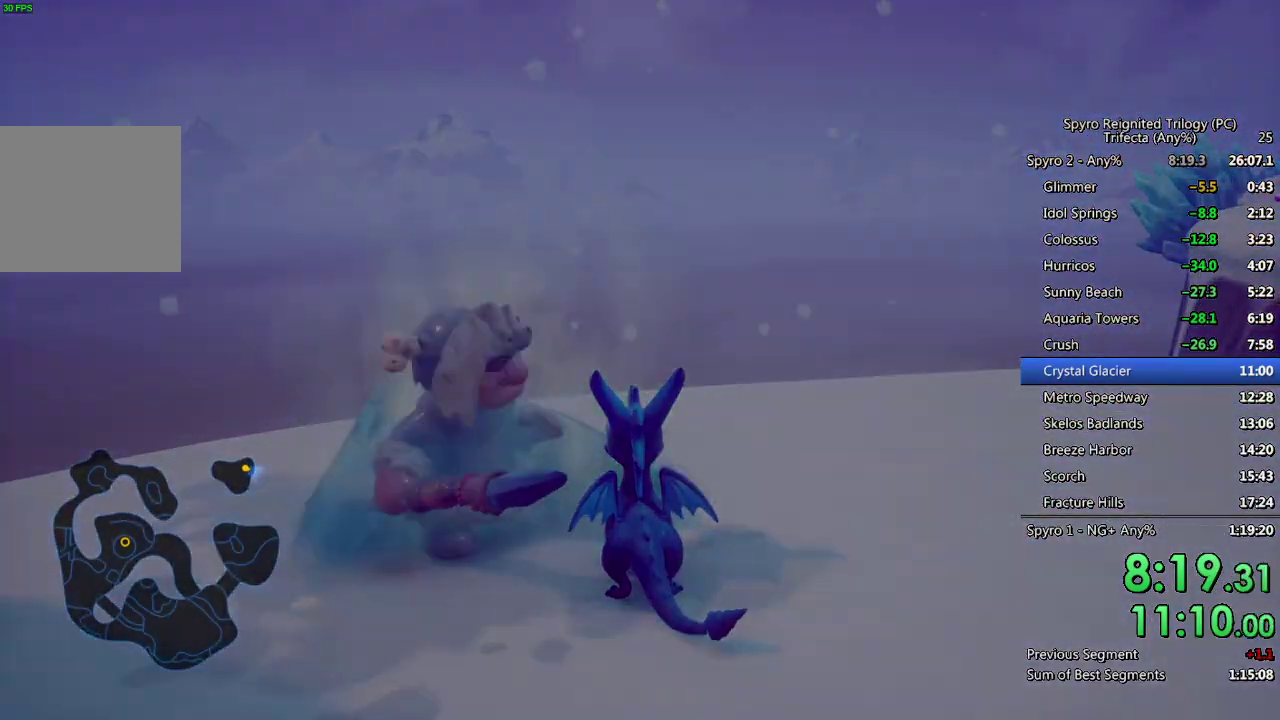
{"buttons": ["CROSS"], "left_stick": "center", "right_stick": "center", "events": [[350, "CROSS", "down"], [417, "CROSS", "up"], [467, "CROSS", "down"]]}
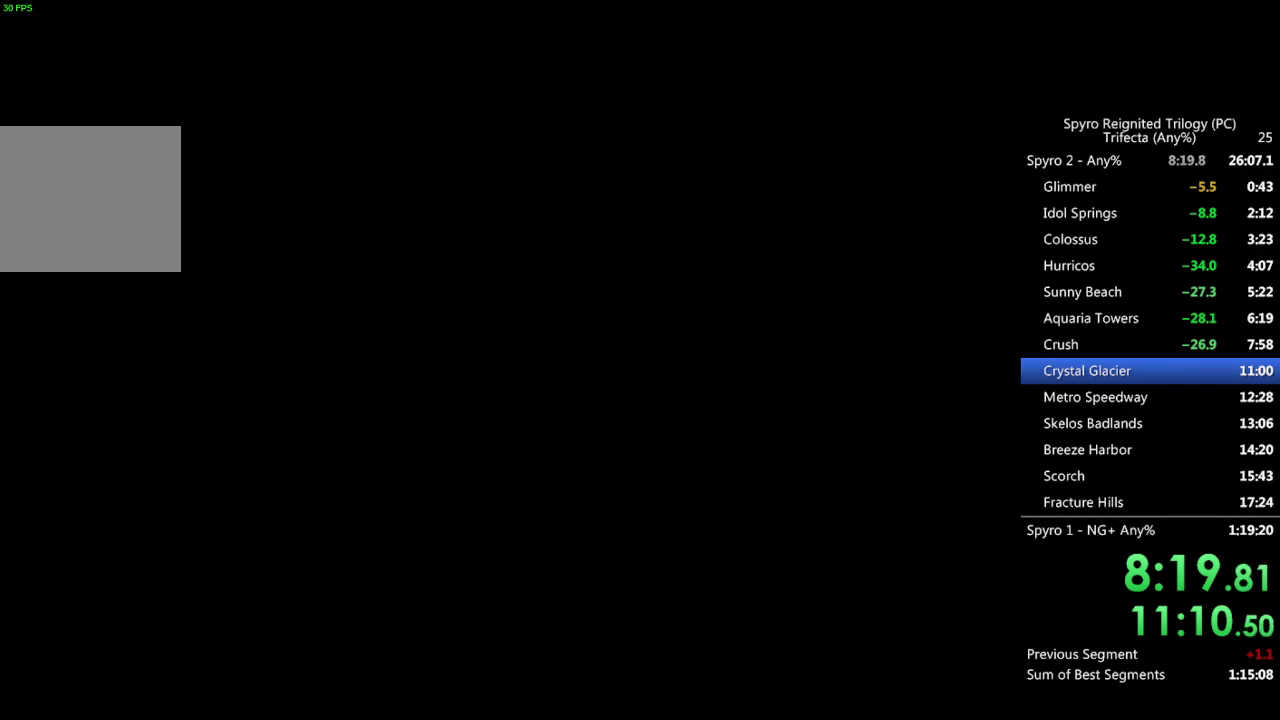
{"buttons": [], "left_stick": "center", "right_stick": "center", "events": [[17, "CROSS", "up"], [83, "CROSS", "down"], [150, "CROSS", "up"], [217, "CROSS", "down"], [267, "CROSS", "up"], [333, "CROSS", "down"], [383, "CROSS", "up"], [450, "CROSS", "down"], [500, "CROSS", "up"]]}
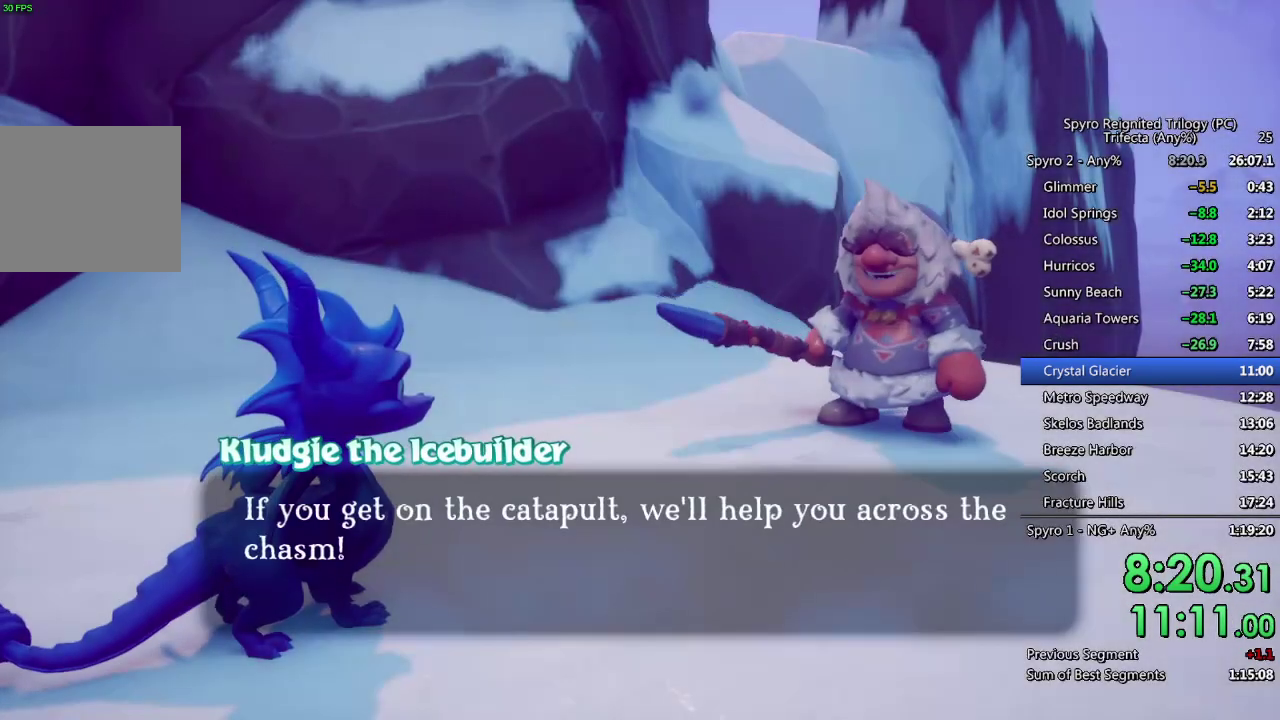
{"buttons": [], "left_stick": "center", "right_stick": "center", "events": [[50, "CROSS", "down"], [117, "CROSS", "up"], [167, "CROSS", "down"], [233, "CROSS", "up"], [300, "CROSS", "down"], [367, "CROSS", "up"]]}
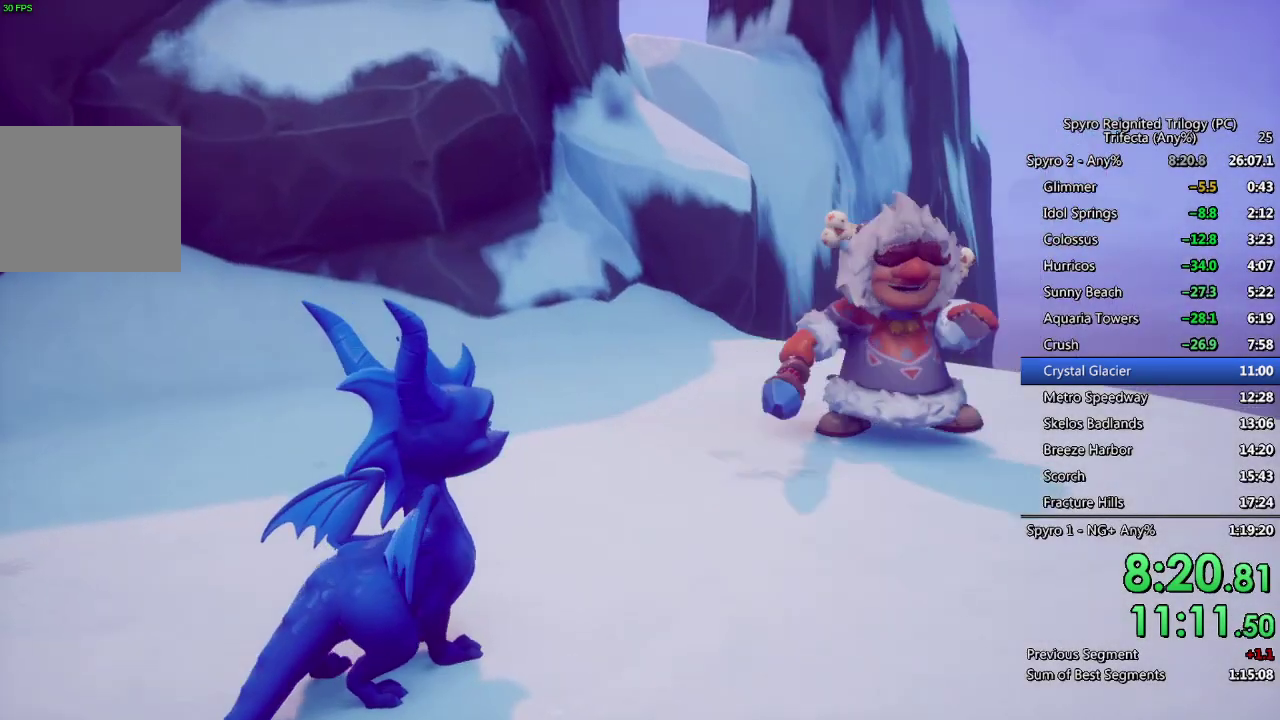
{"buttons": [], "left_stick": "center", "right_stick": "right", "events": [[283, "right_stick", "right"]]}
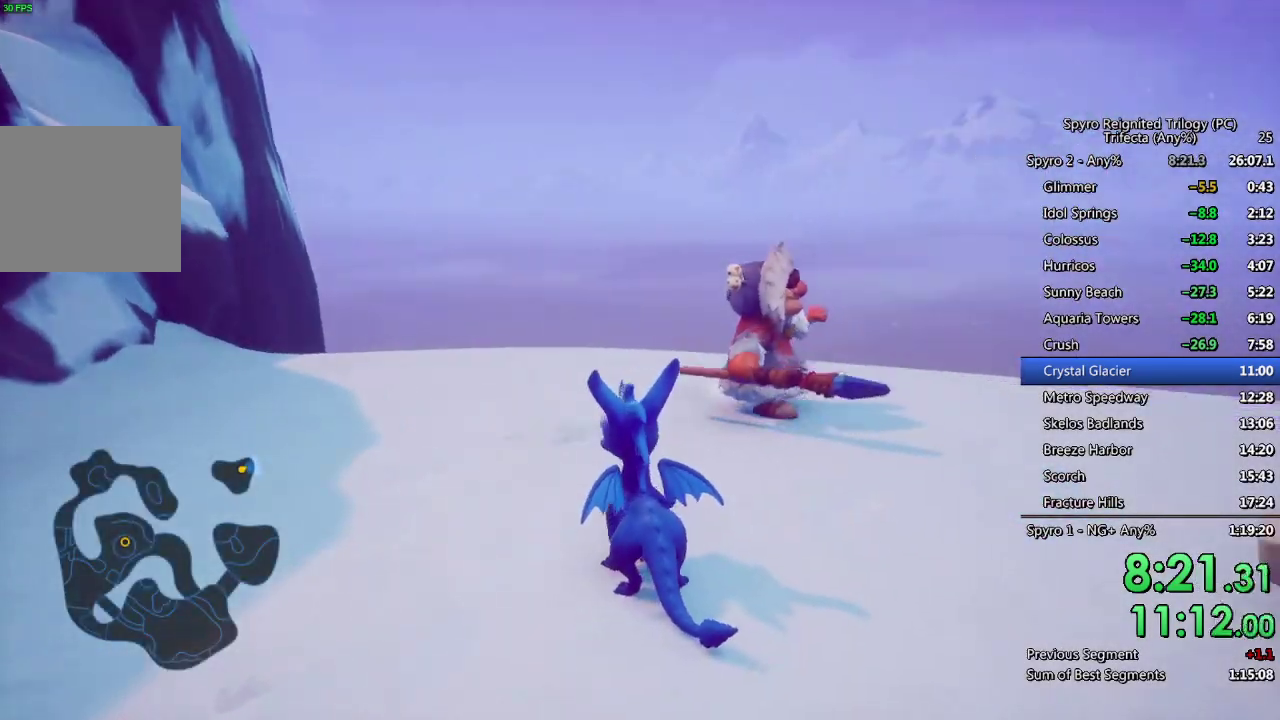
{"buttons": [], "left_stick": "center", "right_stick": "center", "events": [[83, "right_stick", "center"], [183, "R1", "down"], [350, "R1", "up"]]}
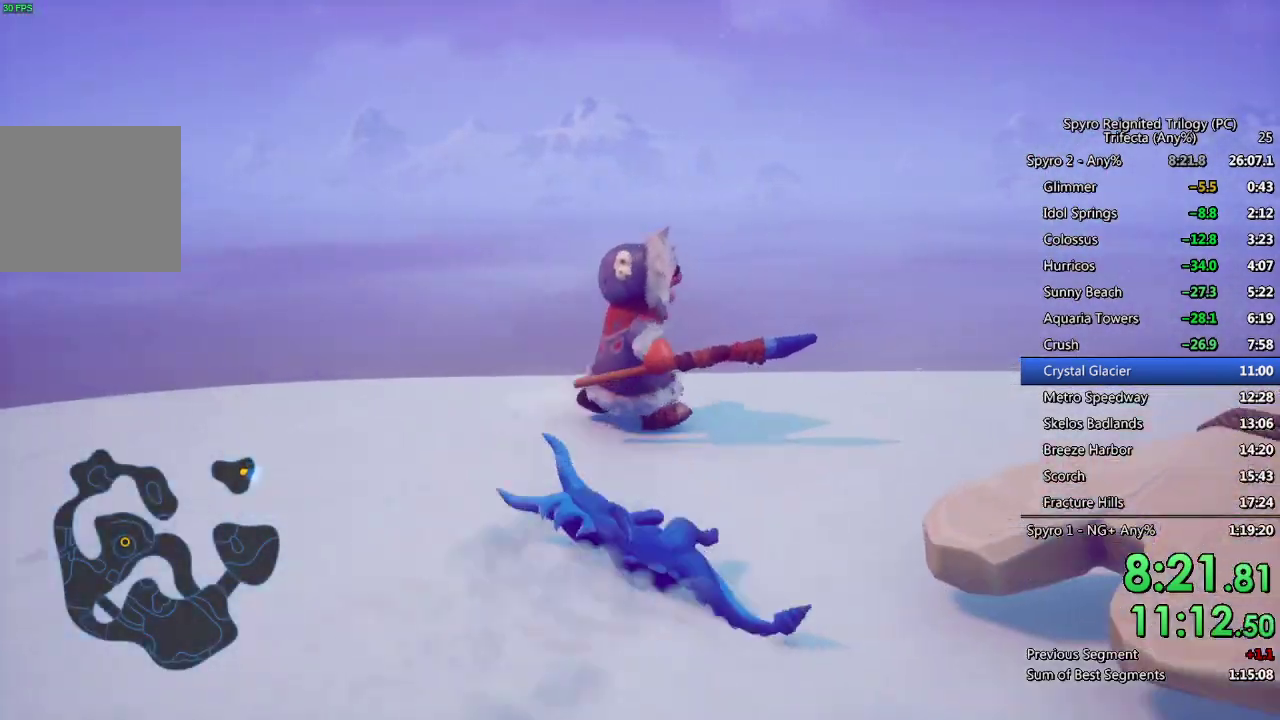
{"buttons": [], "left_stick": "up-right", "right_stick": "right", "events": [[83, "right_stick", "right"], [167, "left_stick", "down"], [367, "left_stick", "down-right"], [417, "left_stick", "right"], [467, "left_stick", "up-right"]]}
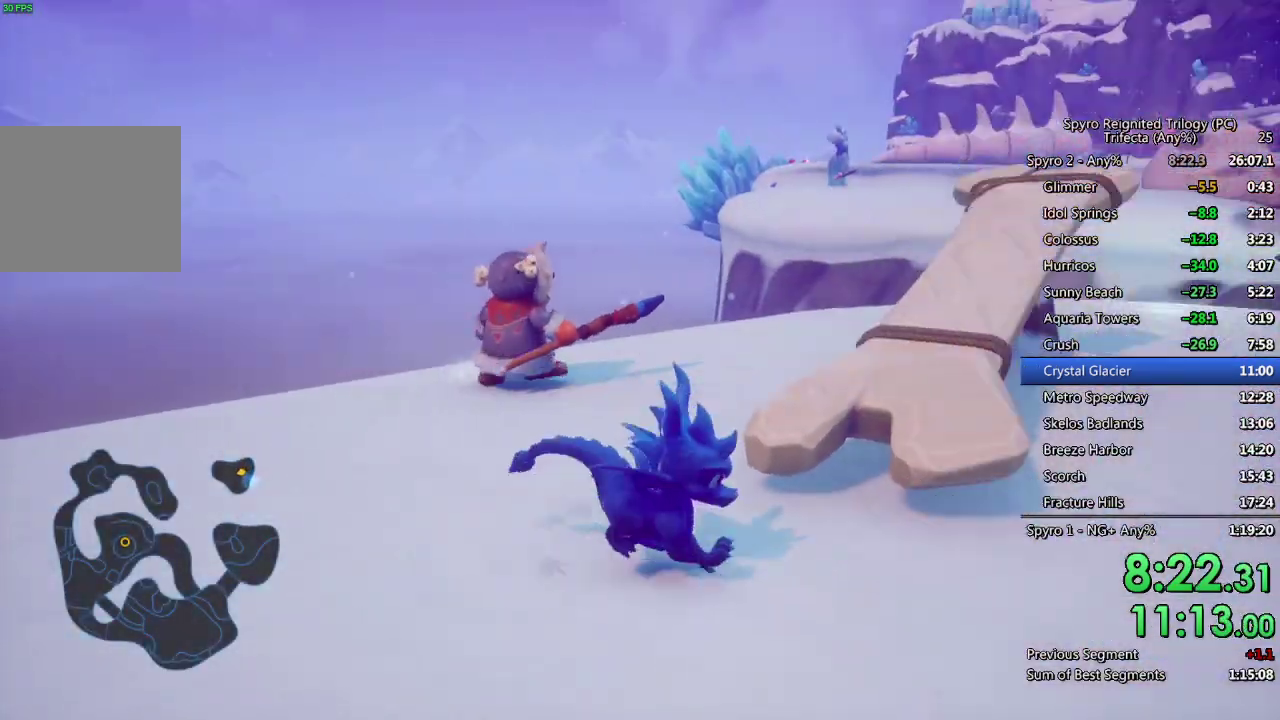
{"buttons": [], "left_stick": "center", "right_stick": "center", "events": [[17, "left_stick", "center"], [17, "right_stick", "center"], [117, "CROSS", "down"], [167, "left_stick", "up-right"], [183, "CROSS", "up"], [333, "right_stick", "right"], [367, "left_stick", "center"], [450, "right_stick", "center"]]}